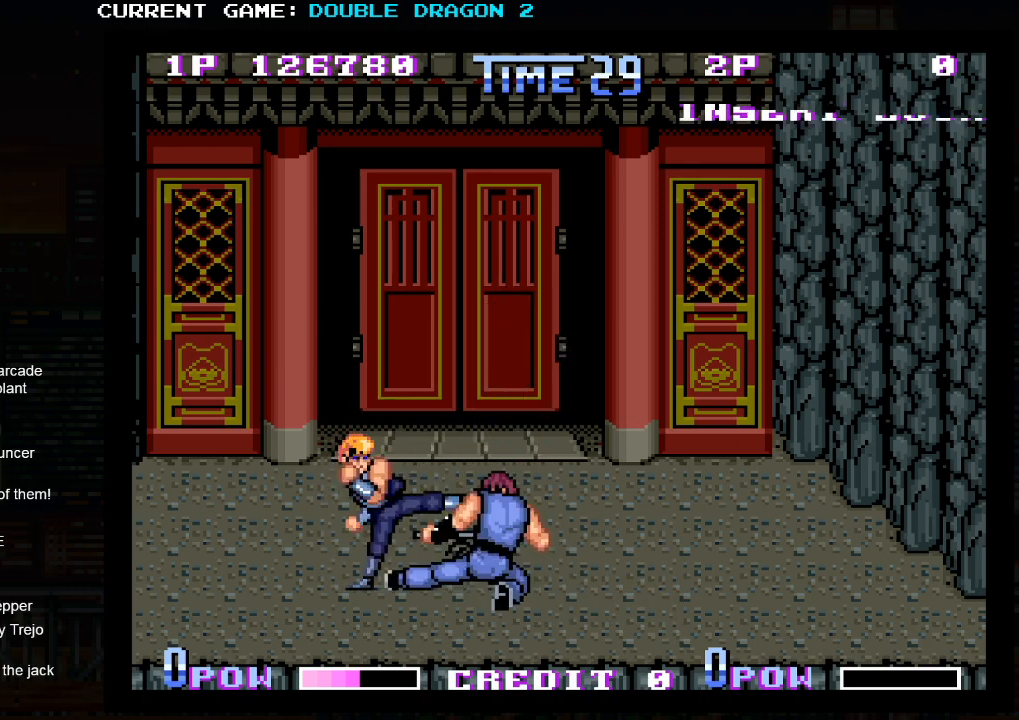
Gameplay with a controller (arcade stick); each line is a JSON object with the inputs held at the frame after it. "events" lists button and stick changes between this image and that frame as [ms after this image, input, new state], when the widget could be followed in between. Not read: L3 R3.
{"buttons": [], "left_stick": "center", "events": [[200, "left_stick", "up-left"], [467, "left_stick", "center"]]}
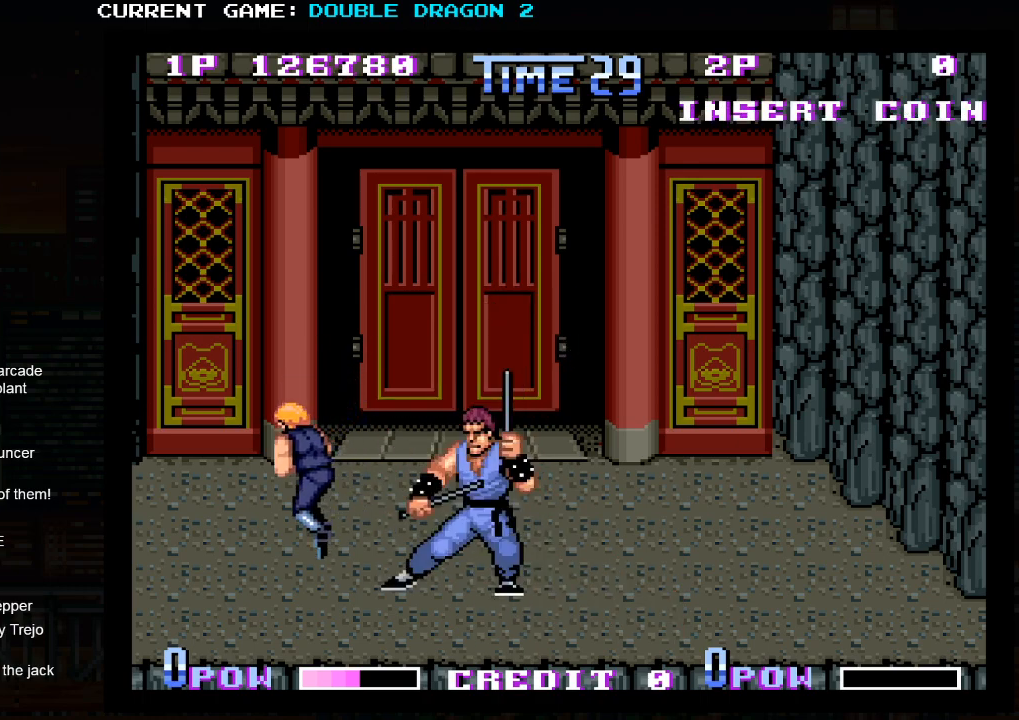
{"buttons": [], "left_stick": "up", "events": [[33, "TRIANGLE", "down"], [83, "TRIANGLE", "up"], [100, "SQUARE", "down"], [183, "SQUARE", "up"], [183, "TRIANGLE", "down"], [267, "SQUARE", "down"], [267, "TRIANGLE", "up"], [350, "TRIANGLE", "down"], [367, "SQUARE", "up"], [383, "left_stick", "up"], [450, "TRIANGLE", "up"]]}
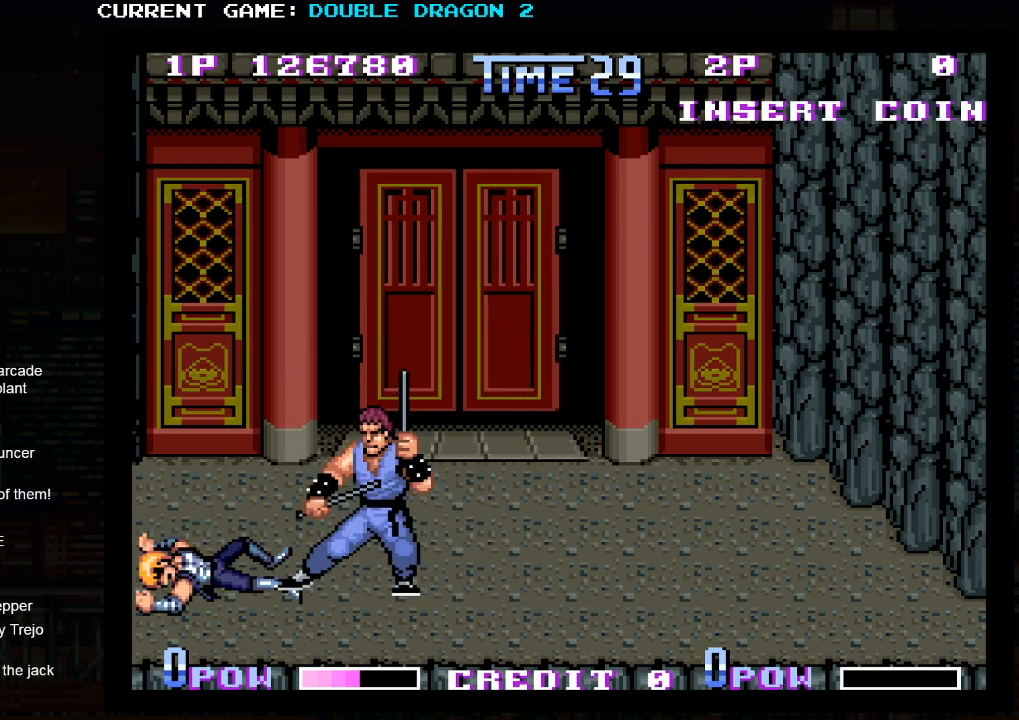
{"buttons": [], "left_stick": "up", "events": []}
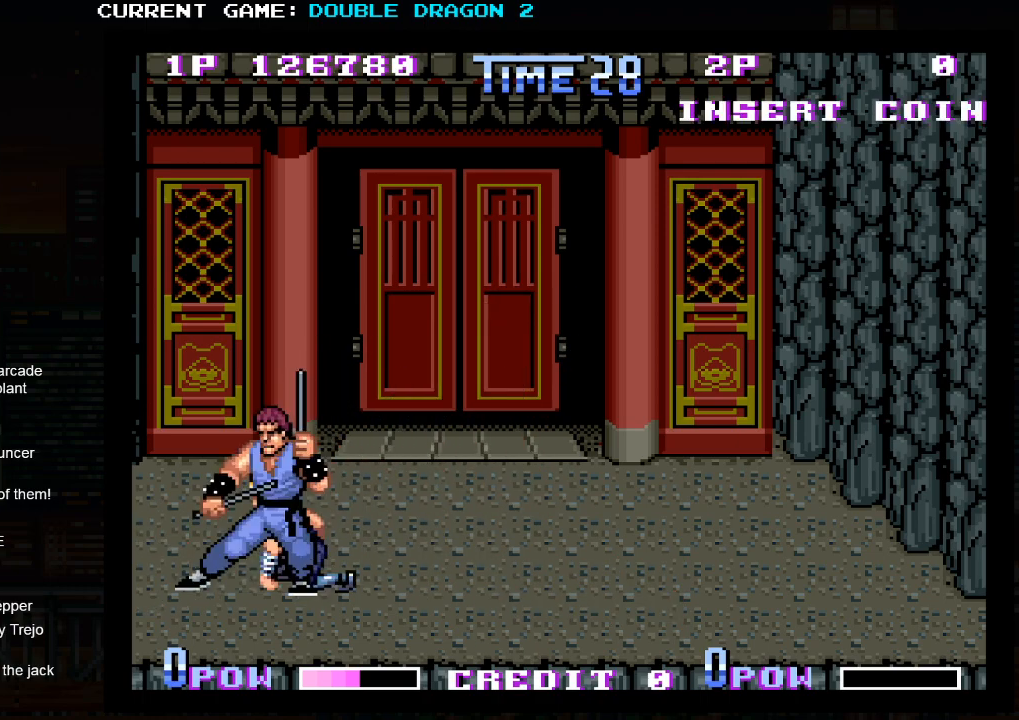
{"buttons": [], "left_stick": "up-right", "events": [[433, "left_stick", "up-right"]]}
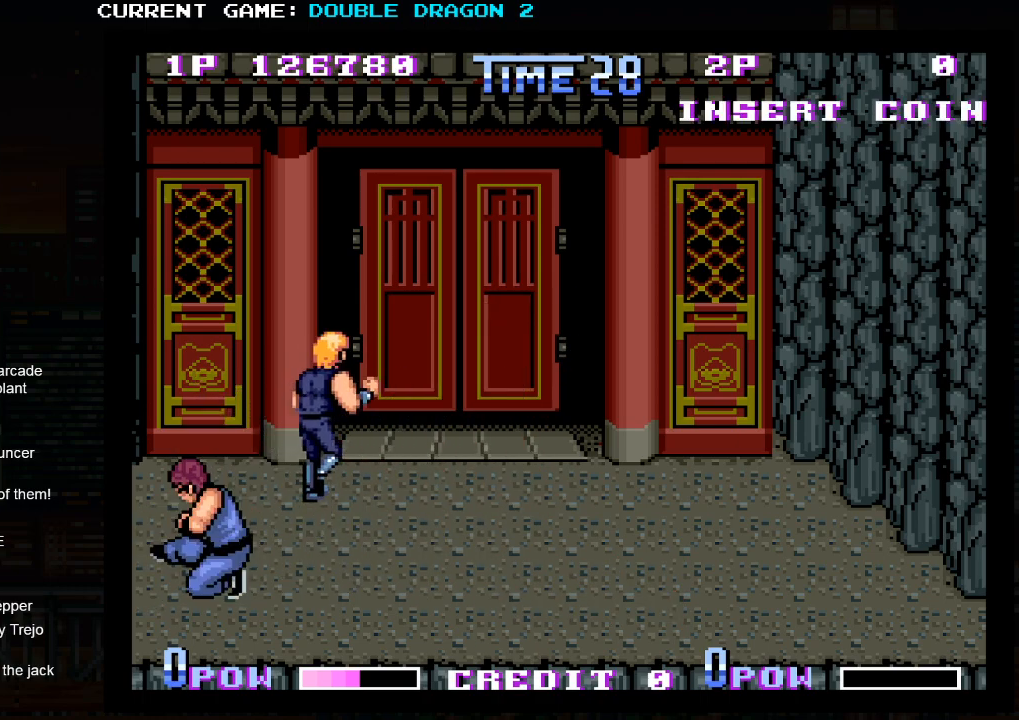
{"buttons": [], "left_stick": "center", "events": [[150, "left_stick", "center"]]}
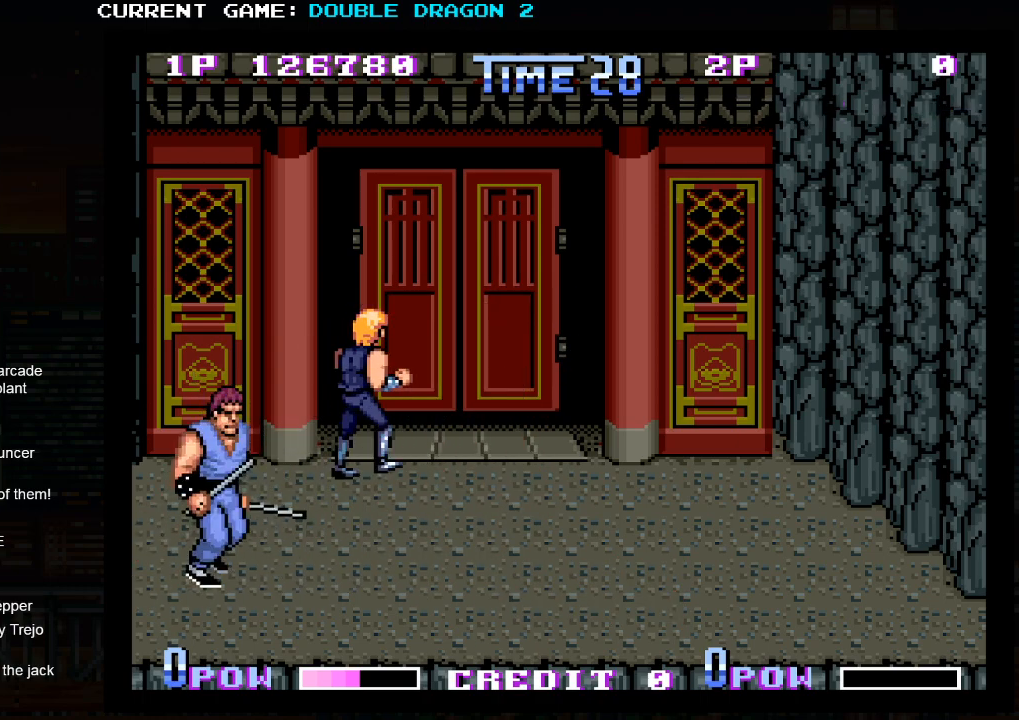
{"buttons": [], "left_stick": "center", "events": [[283, "SQUARE", "down"], [367, "SQUARE", "up"]]}
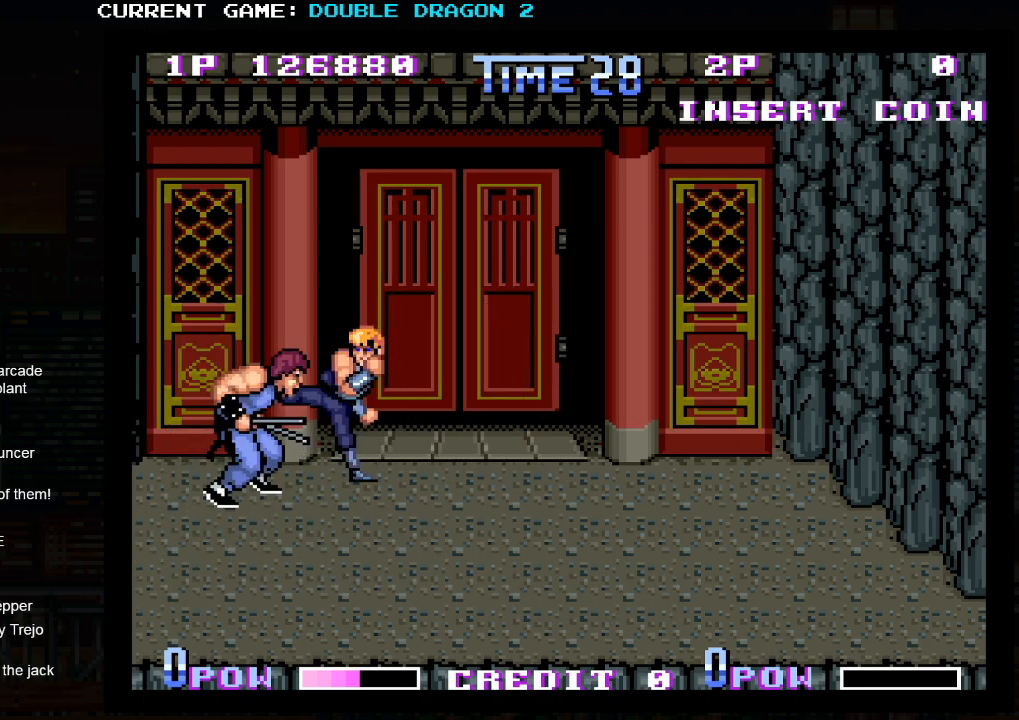
{"buttons": [], "left_stick": "down", "events": [[33, "left_stick", "down"]]}
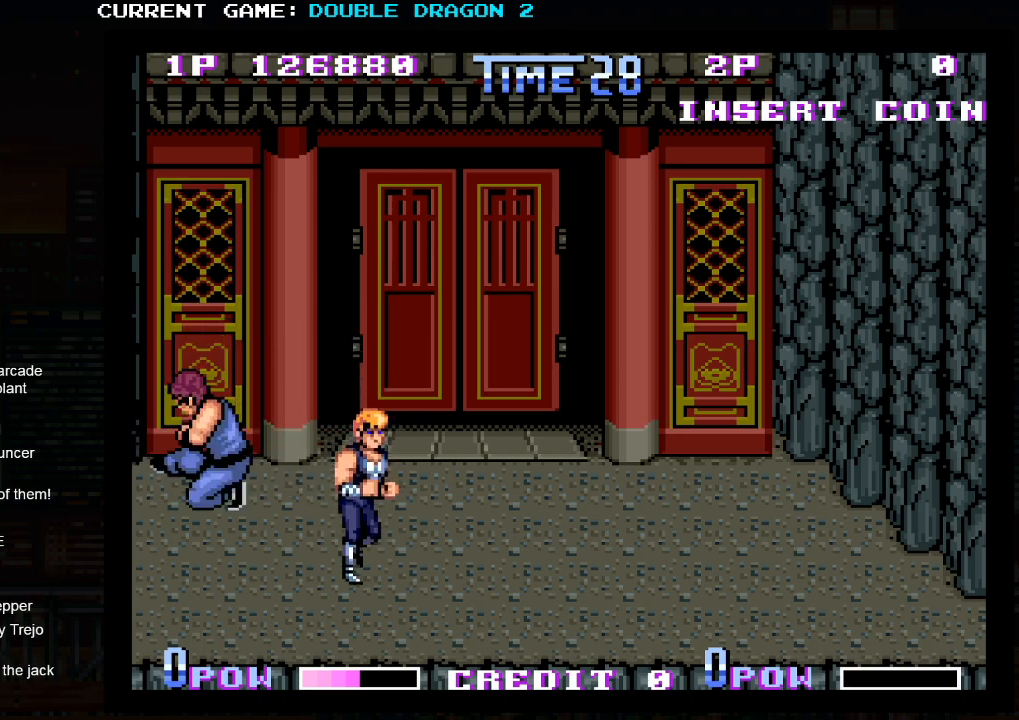
{"buttons": [], "left_stick": "center", "events": [[17, "left_stick", "center"]]}
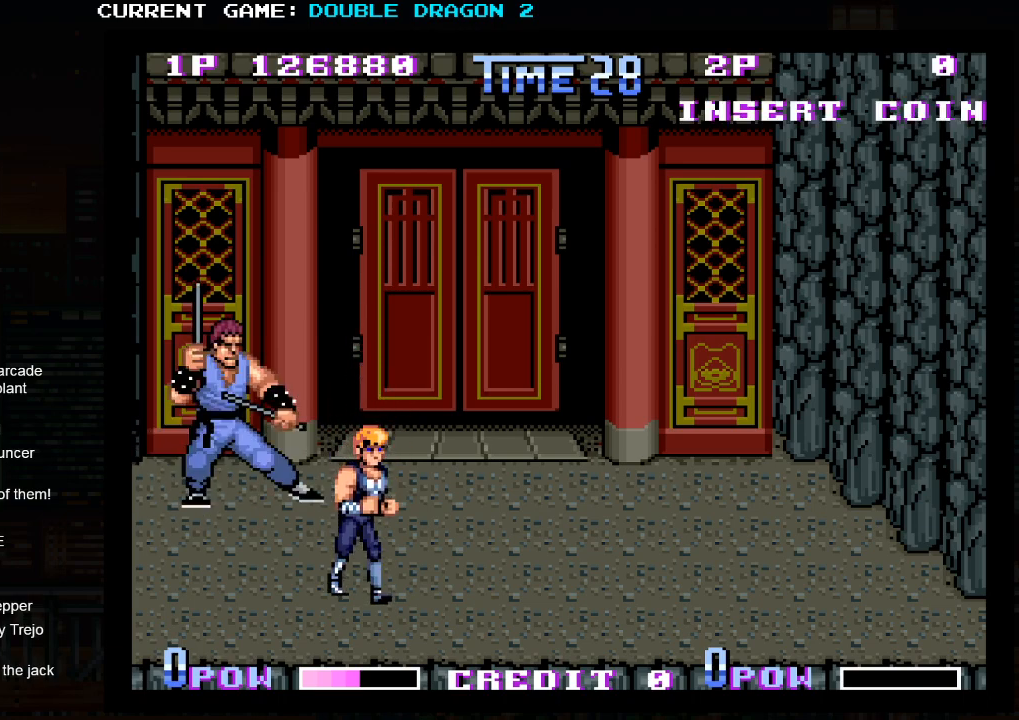
{"buttons": [], "left_stick": "center", "events": [[367, "SQUARE", "down"], [433, "SQUARE", "up"]]}
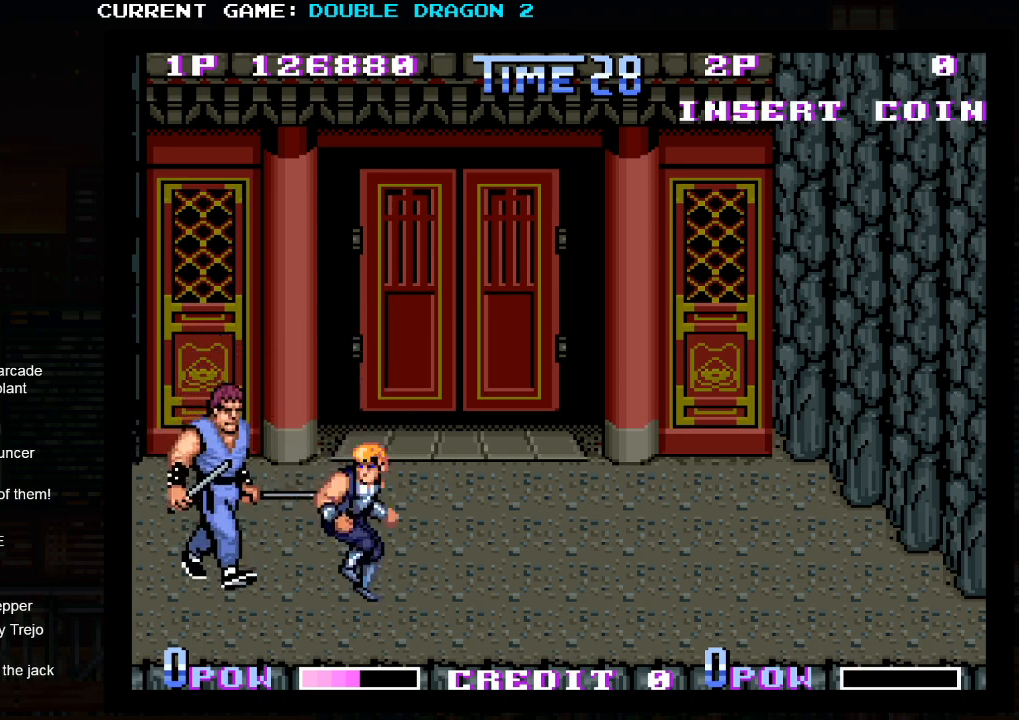
{"buttons": [], "left_stick": "up-right", "events": [[167, "left_stick", "right"], [283, "left_stick", "up-right"]]}
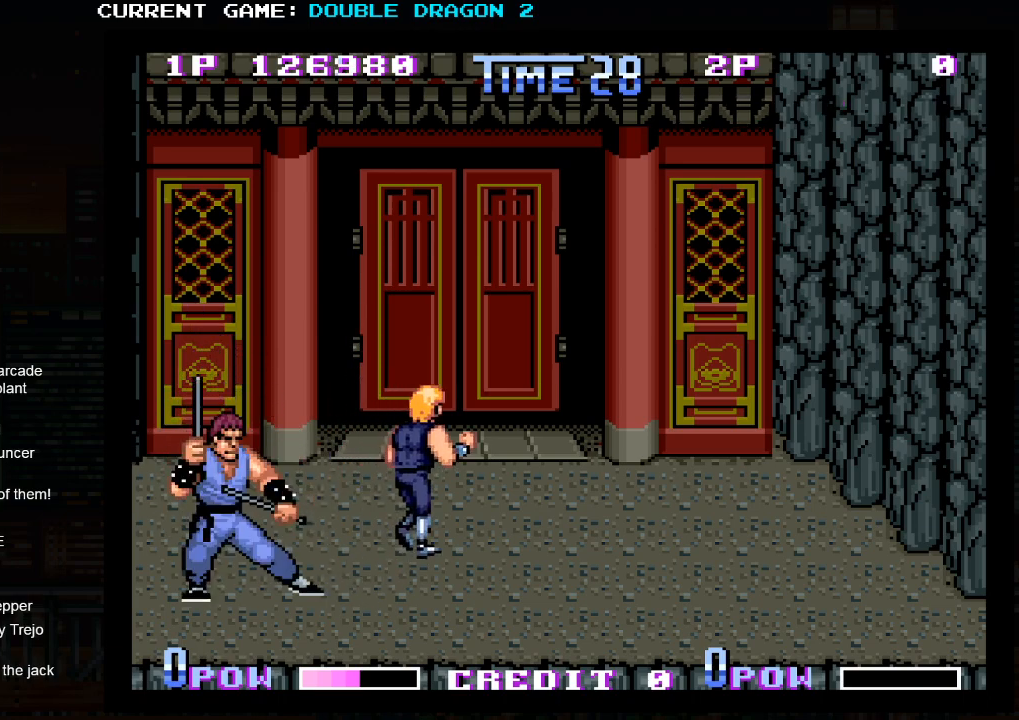
{"buttons": [], "left_stick": "down-right", "events": [[400, "left_stick", "down-right"]]}
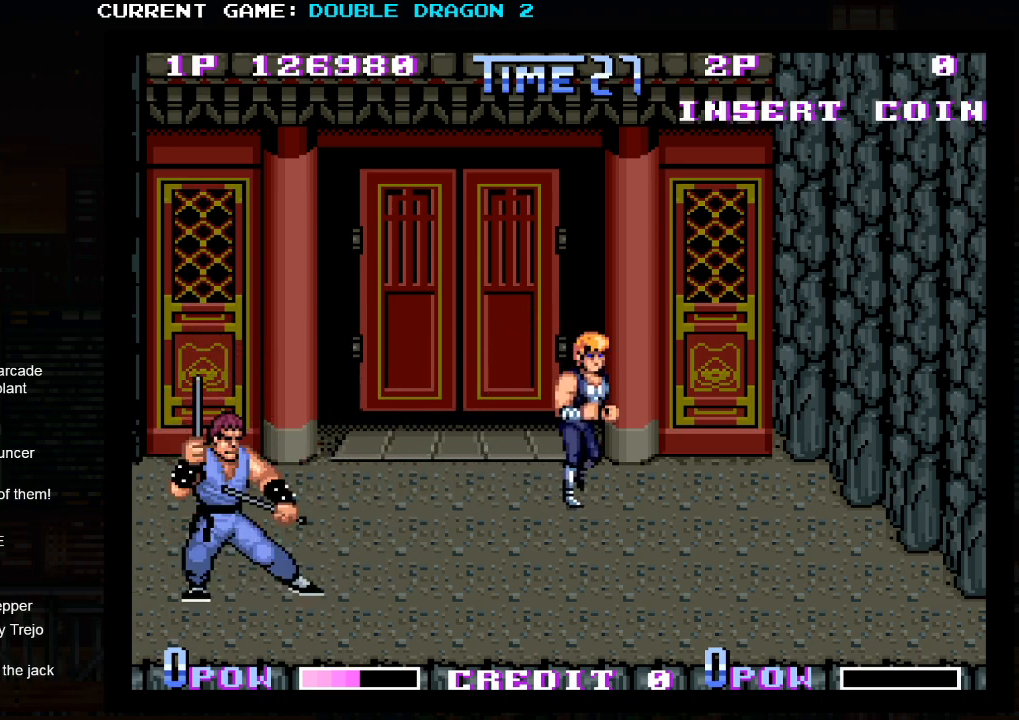
{"buttons": [], "left_stick": "up-left", "events": [[300, "left_stick", "left"], [450, "left_stick", "up-left"]]}
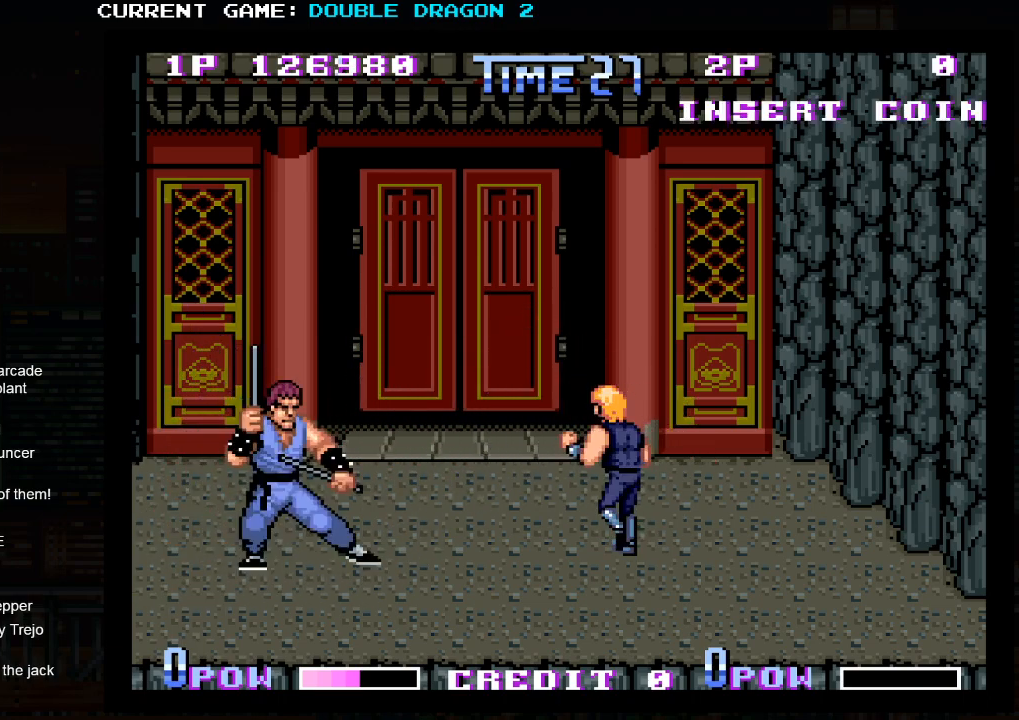
{"buttons": [], "left_stick": "right", "events": [[150, "left_stick", "up"], [350, "left_stick", "up-left"], [483, "left_stick", "right"]]}
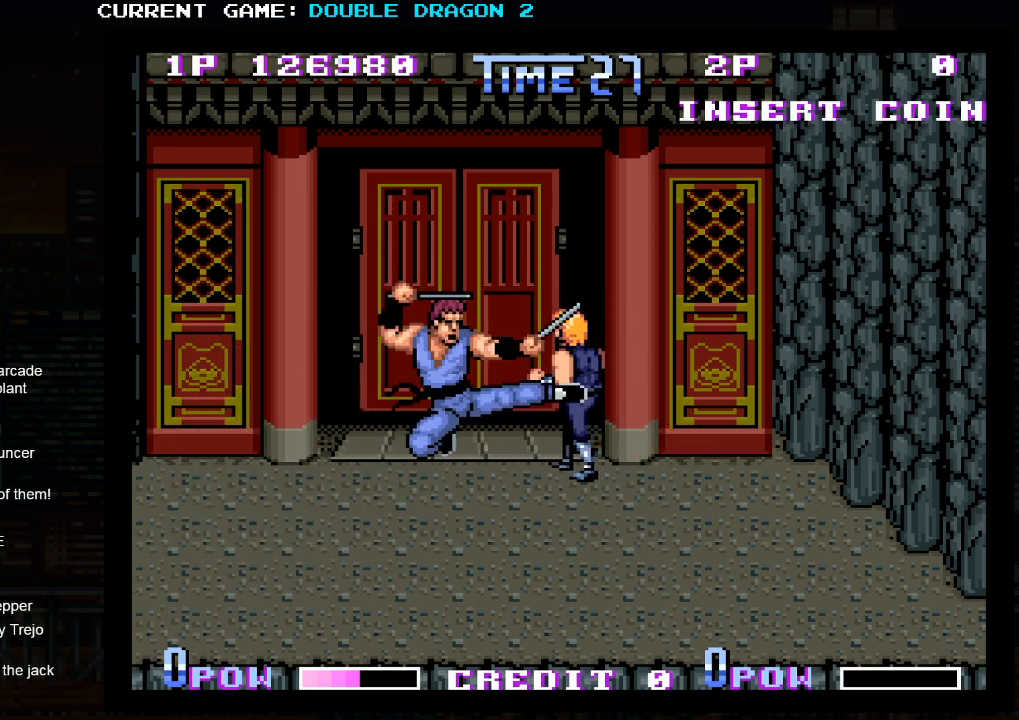
{"buttons": [], "left_stick": "left", "events": [[100, "left_stick", "up"], [183, "left_stick", "left"]]}
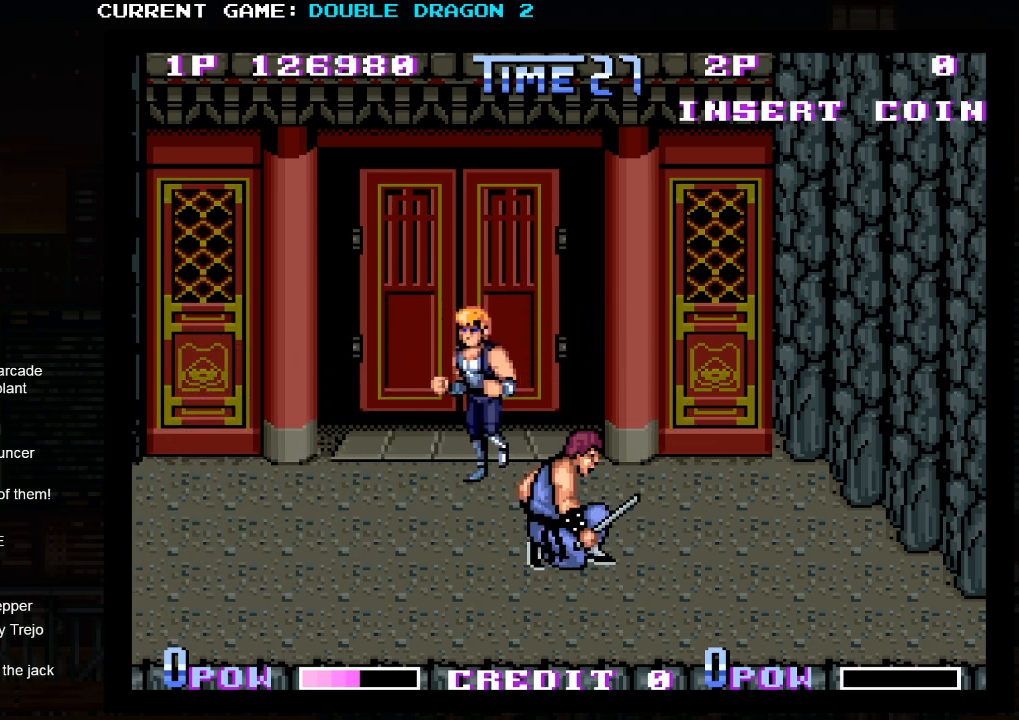
{"buttons": [], "left_stick": "left", "events": []}
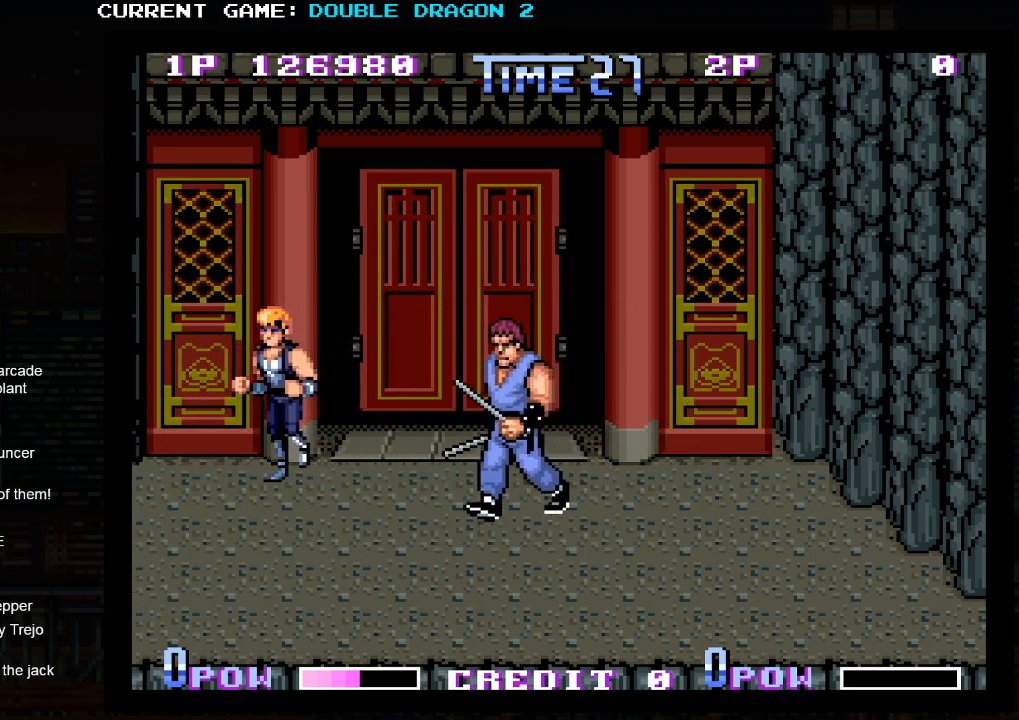
{"buttons": [], "left_stick": "down", "events": [[150, "left_stick", "down-left"], [267, "left_stick", "down"]]}
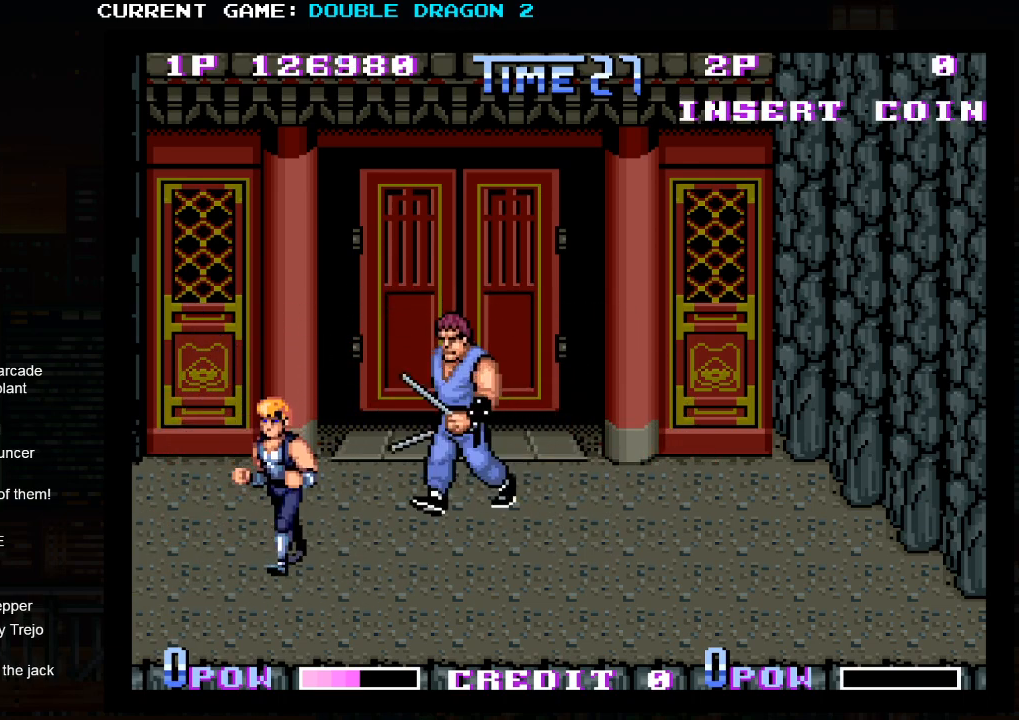
{"buttons": [], "left_stick": "center", "events": [[117, "left_stick", "right"], [183, "left_stick", "center"], [250, "left_stick", "left"], [333, "TRIANGLE", "down"], [333, "left_stick", "center"], [450, "TRIANGLE", "up"]]}
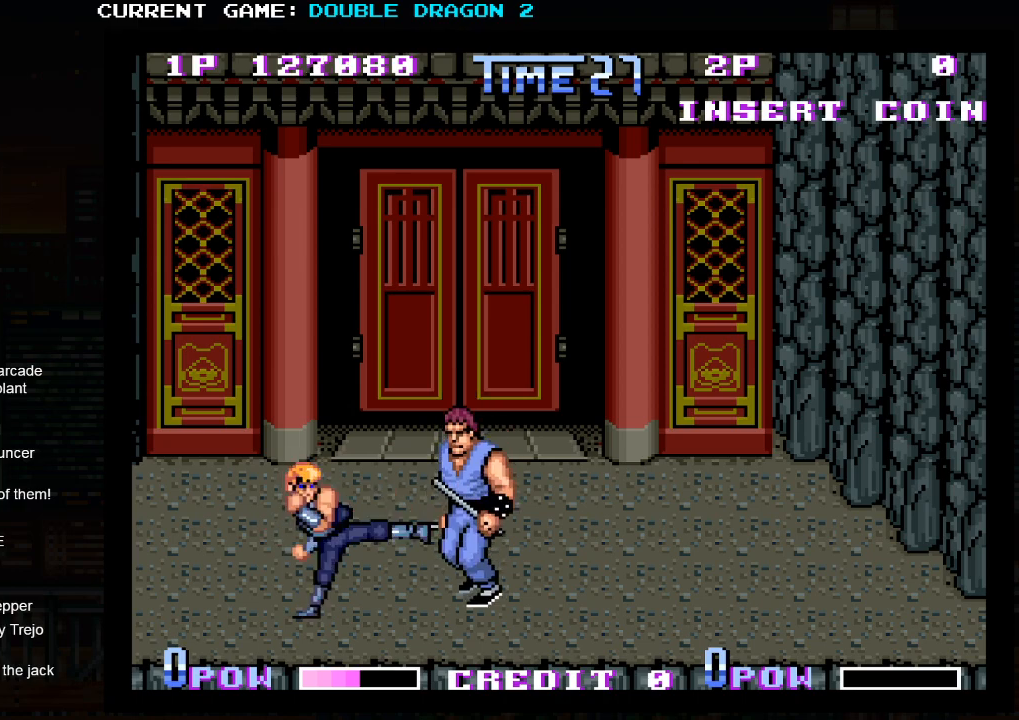
{"buttons": [], "left_stick": "up-right", "events": [[183, "left_stick", "up"], [400, "left_stick", "up-right"]]}
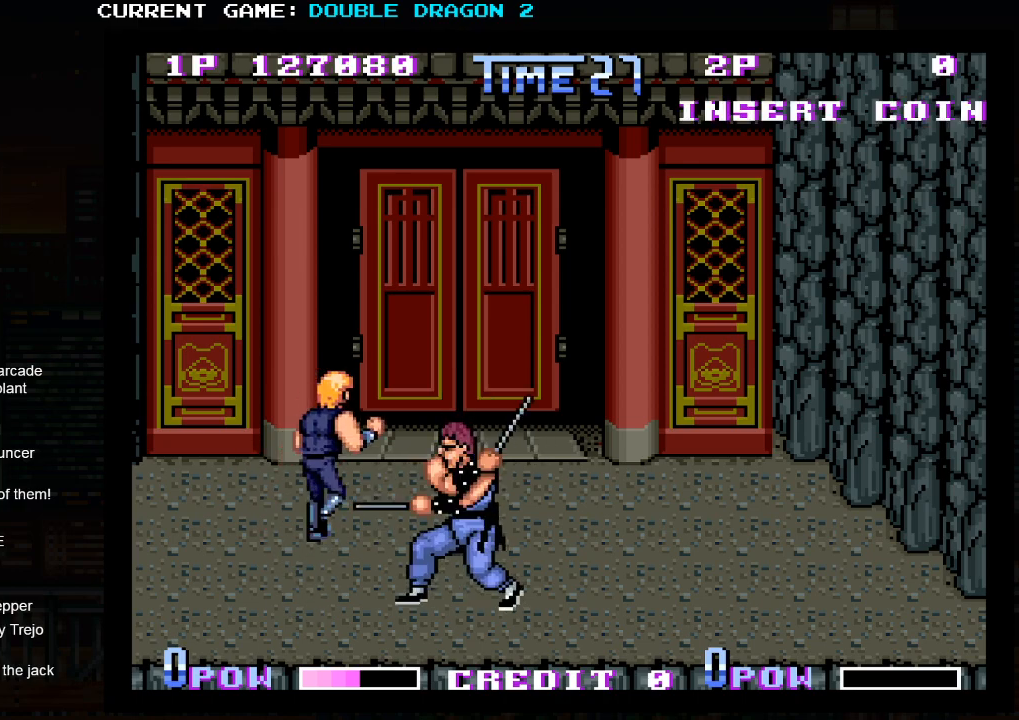
{"buttons": [], "left_stick": "center", "events": [[200, "left_stick", "up-left"], [283, "left_stick", "center"]]}
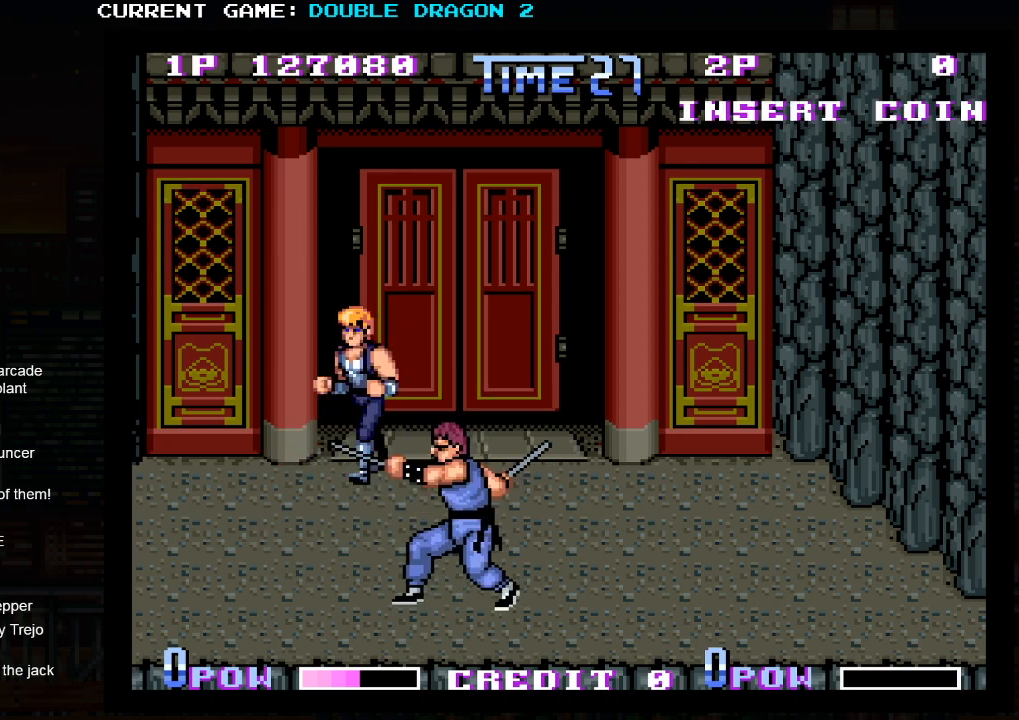
{"buttons": ["TRIANGLE"], "left_stick": "center", "events": [[483, "TRIANGLE", "down"]]}
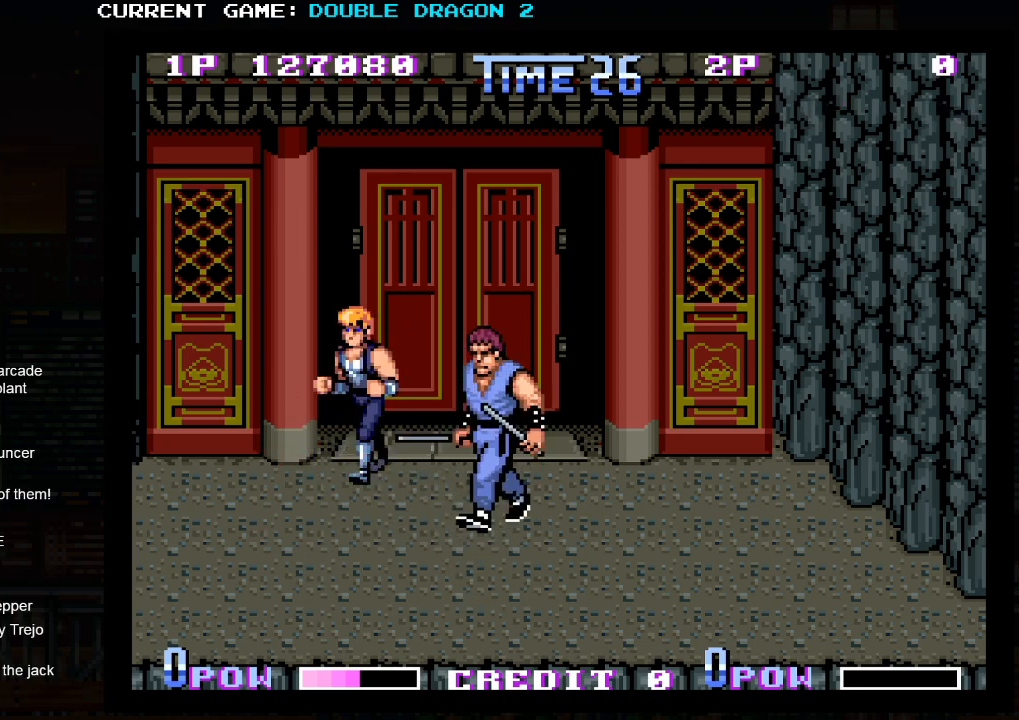
{"buttons": [], "left_stick": "down", "events": [[83, "TRIANGLE", "up"], [283, "left_stick", "down"]]}
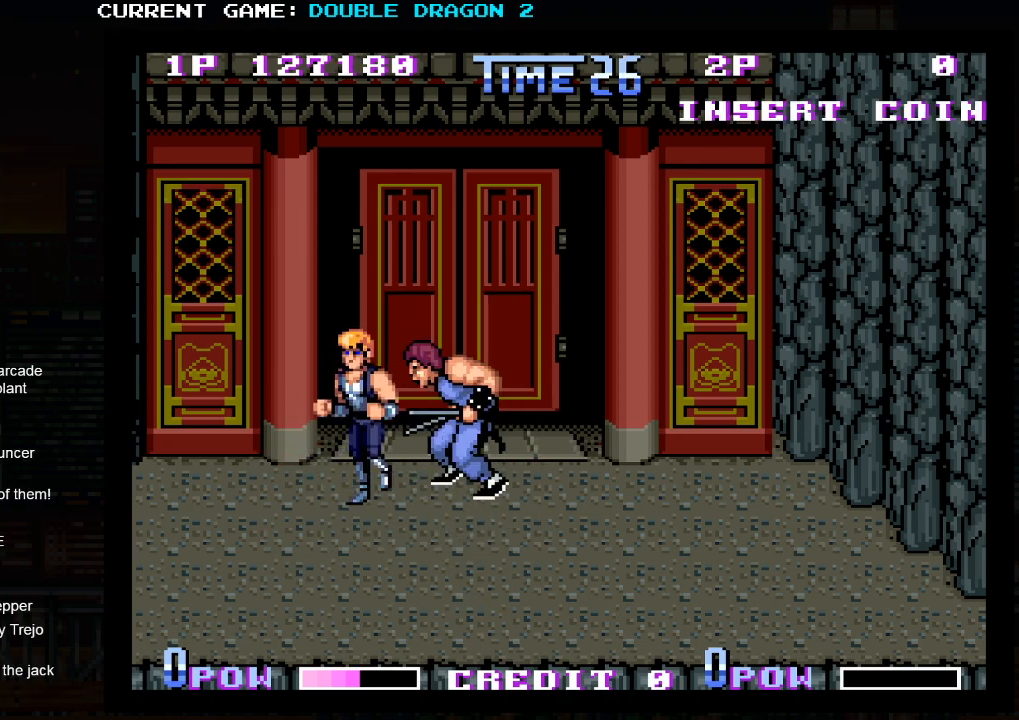
{"buttons": [], "left_stick": "center", "events": [[250, "left_stick", "center"]]}
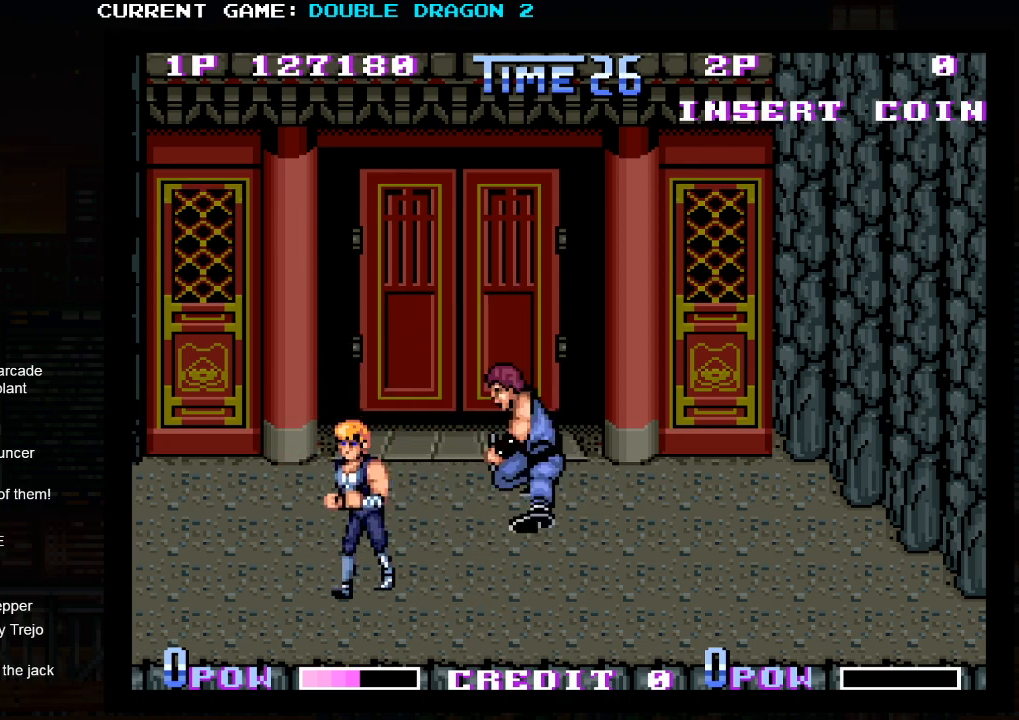
{"buttons": [], "left_stick": "center", "events": []}
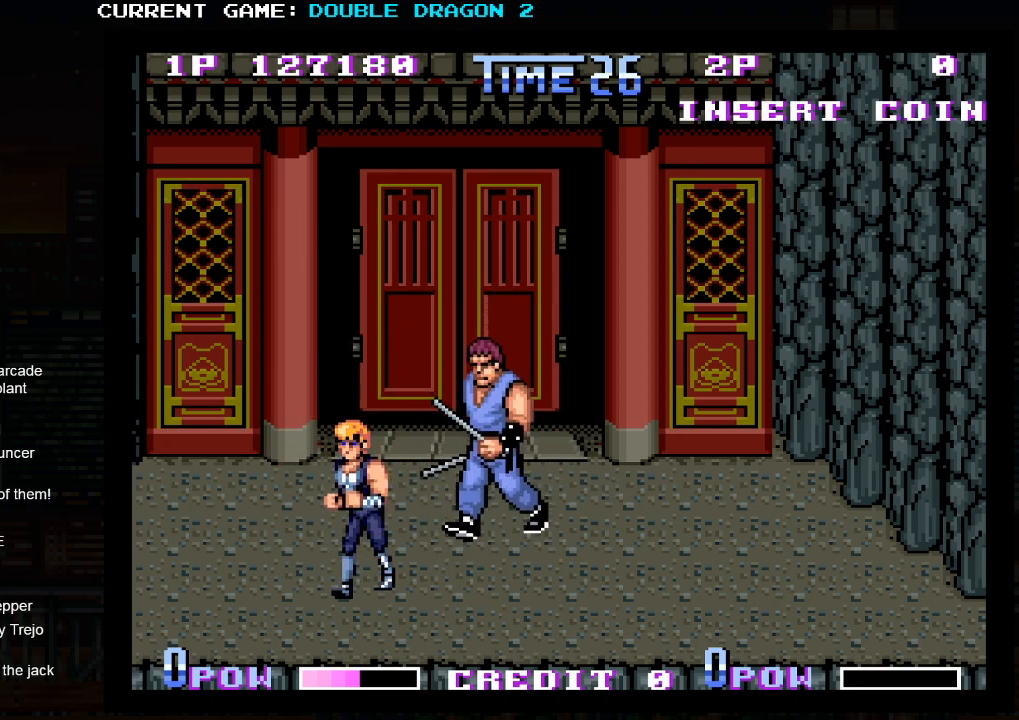
{"buttons": [], "left_stick": "up", "events": [[33, "TRIANGLE", "down"], [167, "TRIANGLE", "up"], [417, "left_stick", "up"]]}
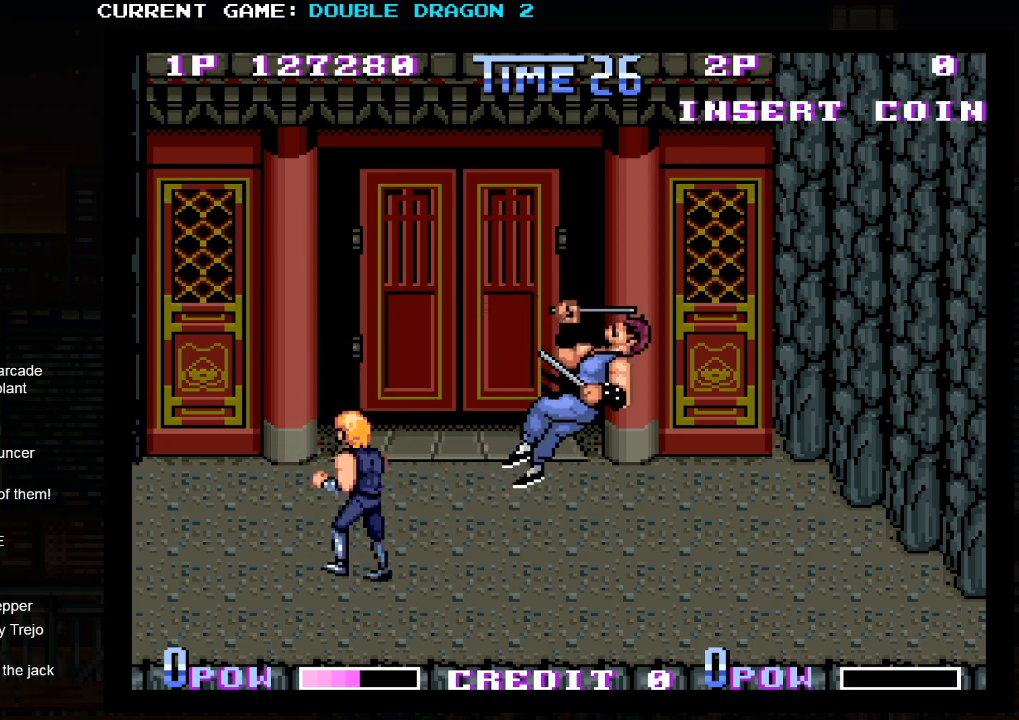
{"buttons": [], "left_stick": "right", "events": [[317, "left_stick", "right"]]}
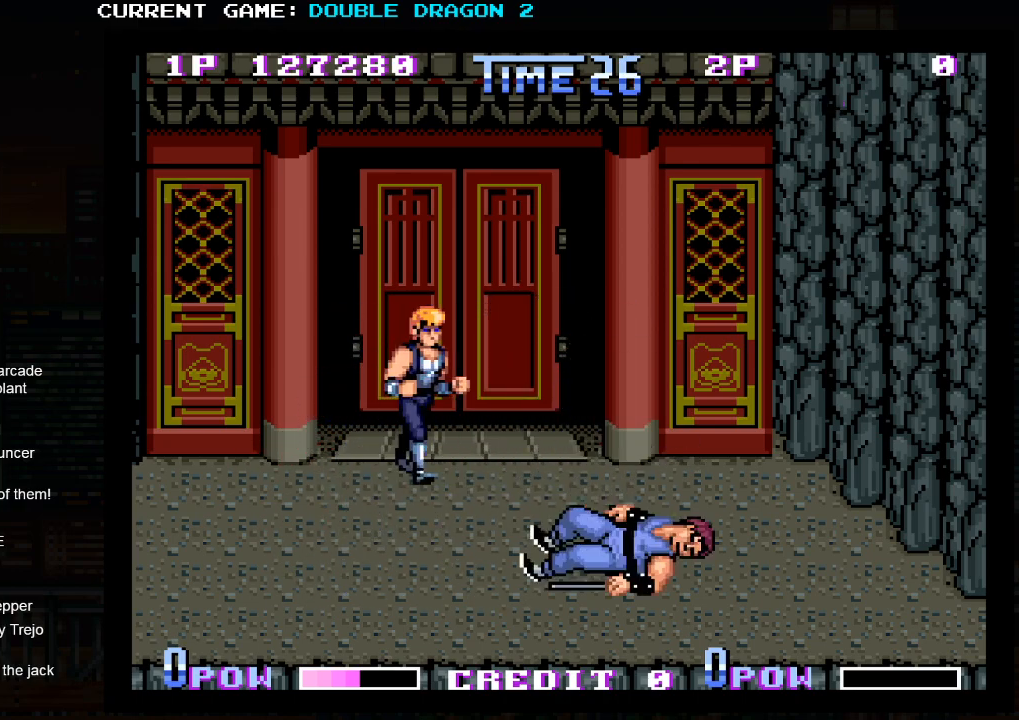
{"buttons": [], "left_stick": "center", "events": [[100, "left_stick", "center"], [150, "left_stick", "left"], [250, "left_stick", "center"]]}
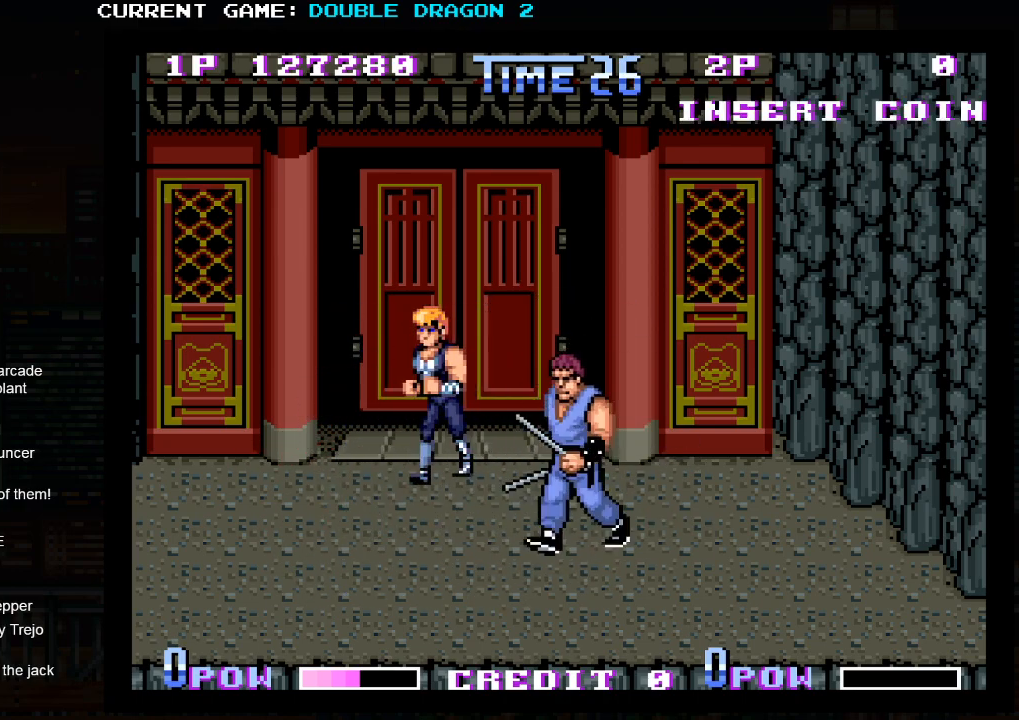
{"buttons": [], "left_stick": "down", "events": [[217, "TRIANGLE", "down"], [317, "TRIANGLE", "up"], [450, "left_stick", "down"]]}
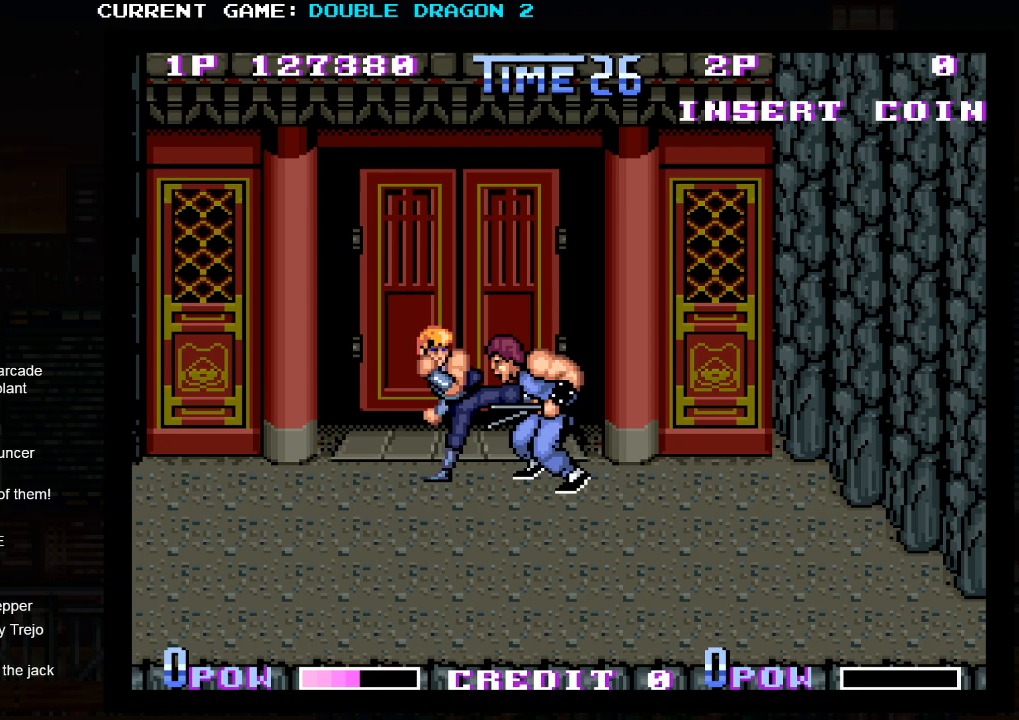
{"buttons": [], "left_stick": "center", "events": [[483, "left_stick", "center"]]}